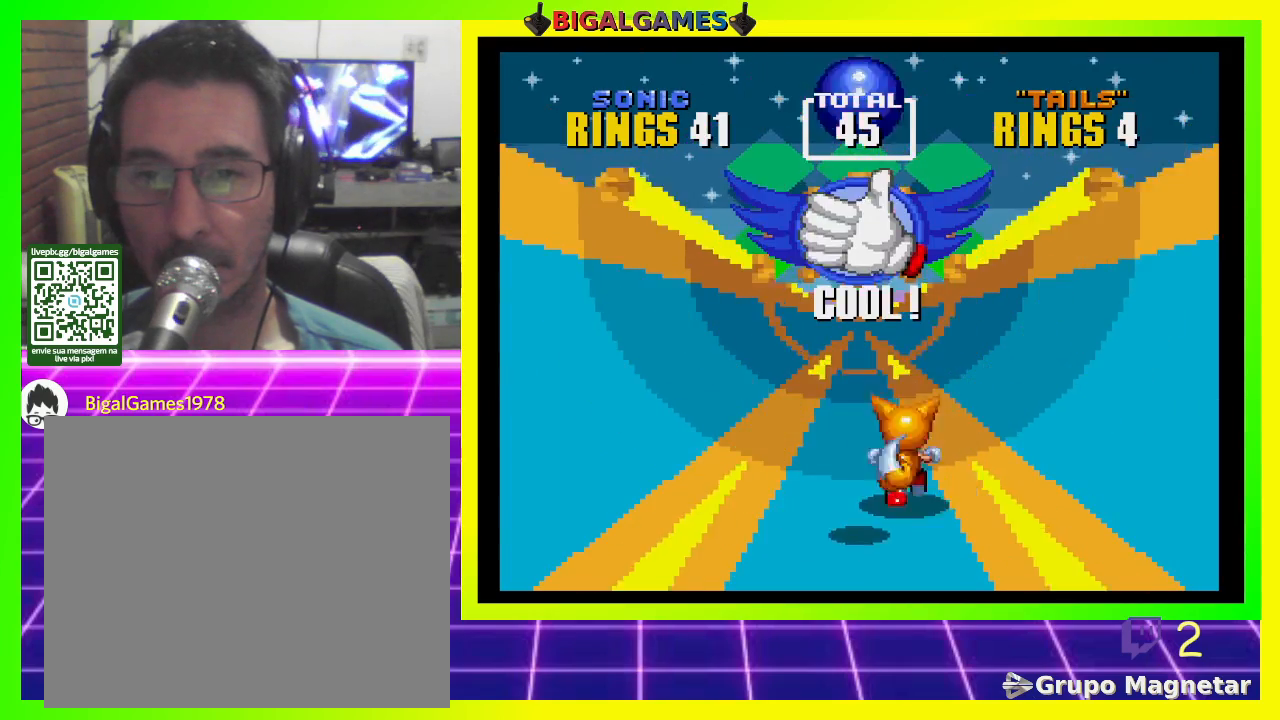
Gameplay with a controller (PlayStation layout); each line is a JSON object with the inputs held at the frame after it. "events" lists button and stick changes between this image and that frame as [ms after this image, input, new state], when the widget could be followed in between.
{"buttons": [], "left_stick": "center", "right_stick": "center", "events": []}
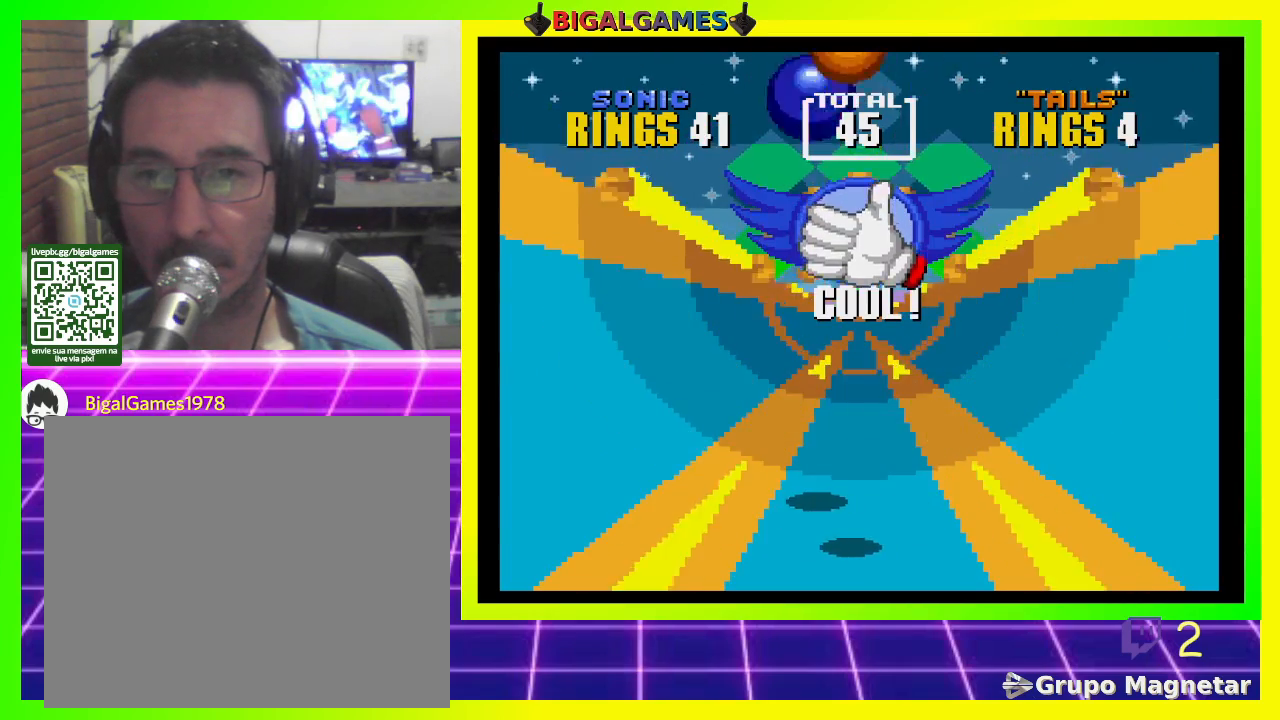
{"buttons": [], "left_stick": "center", "right_stick": "center", "events": []}
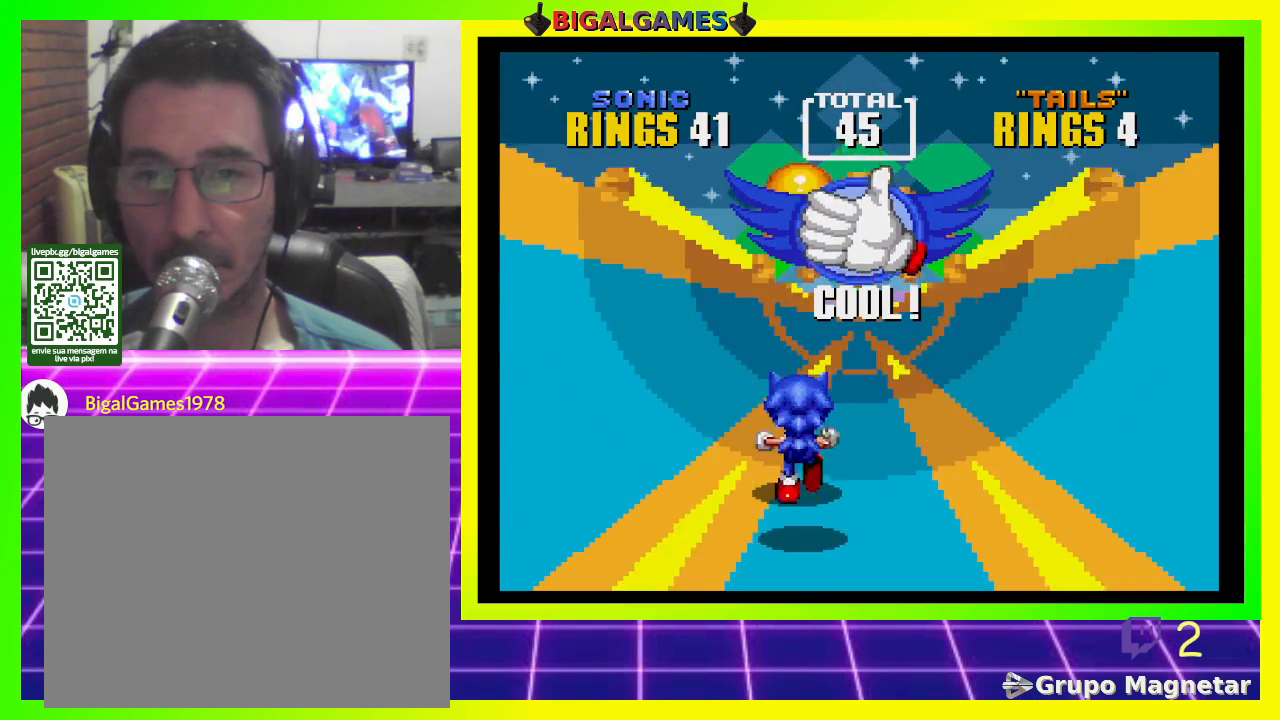
{"buttons": [], "left_stick": "center", "right_stick": "center", "events": [[100, "DPAD_RIGHT", "down"], [267, "DPAD_RIGHT", "up"]]}
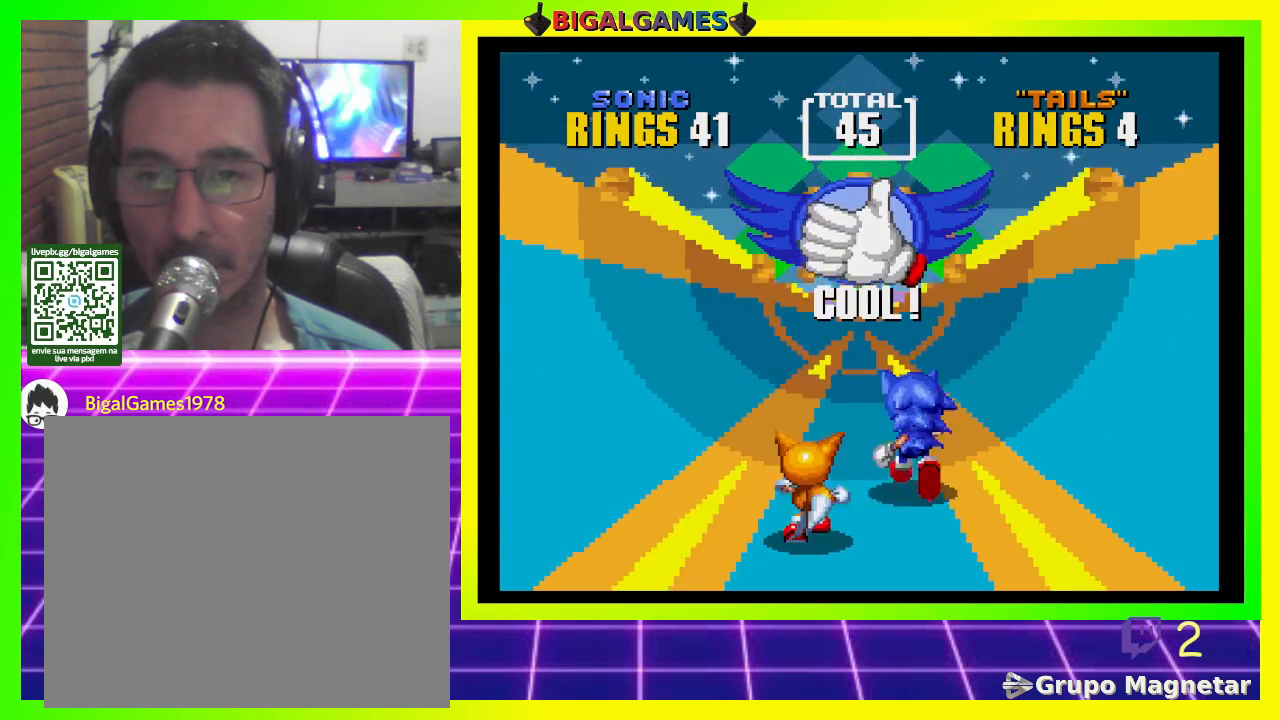
{"buttons": [], "left_stick": "center", "right_stick": "center", "events": [[300, "DPAD_LEFT", "down"], [400, "DPAD_LEFT", "up"]]}
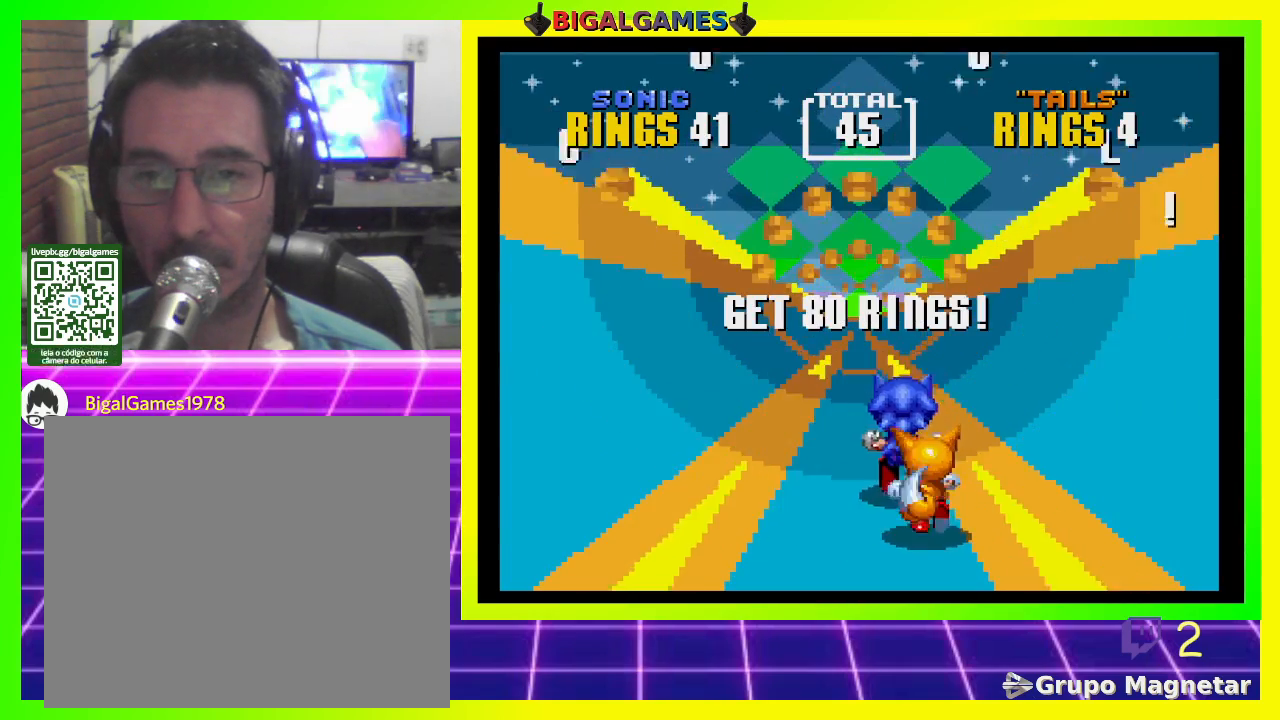
{"buttons": [], "left_stick": "center", "right_stick": "center", "events": []}
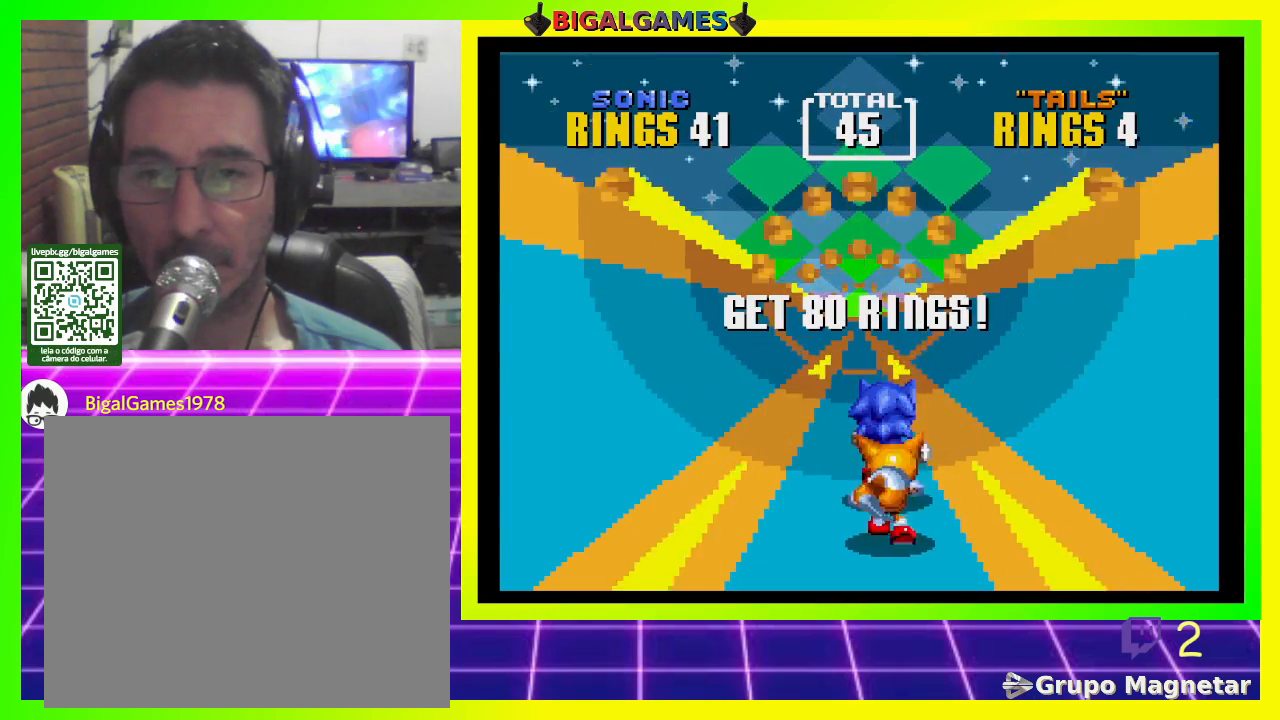
{"buttons": [], "left_stick": "center", "right_stick": "center", "events": [[267, "DPAD_LEFT", "down"], [467, "DPAD_LEFT", "up"]]}
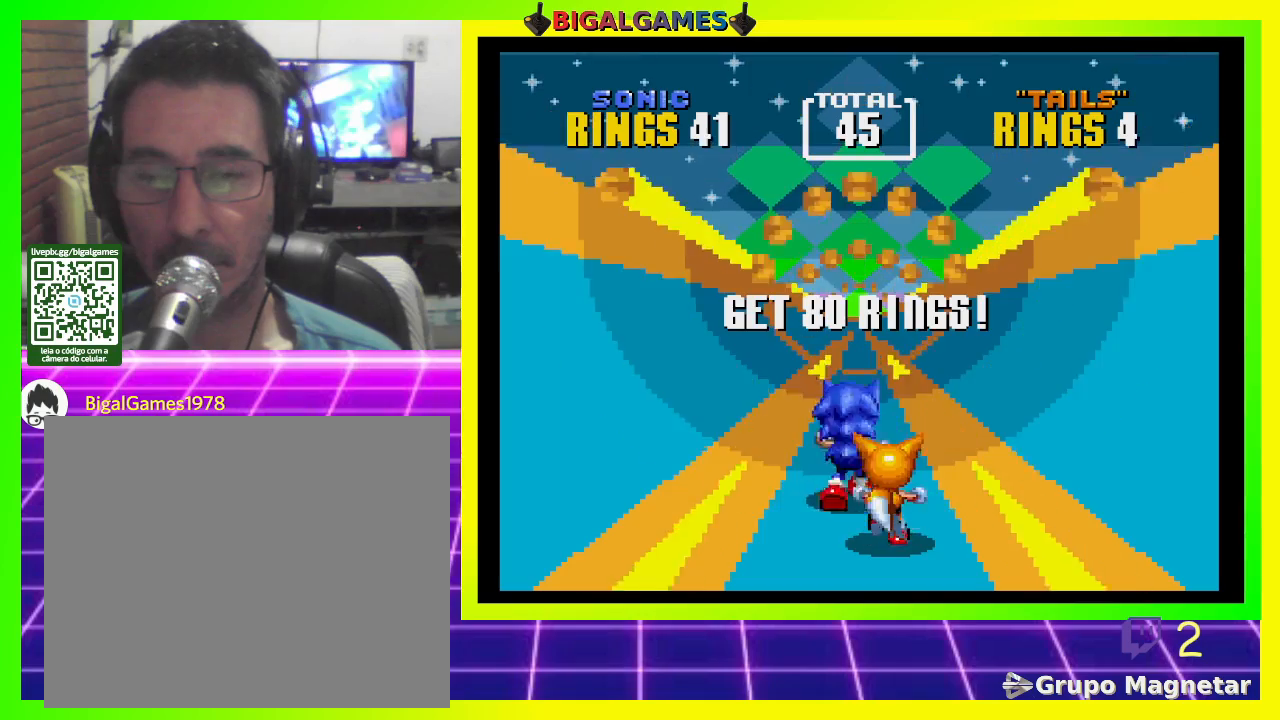
{"buttons": [], "left_stick": "center", "right_stick": "center", "events": [[267, "DPAD_LEFT", "down"], [400, "DPAD_LEFT", "up"]]}
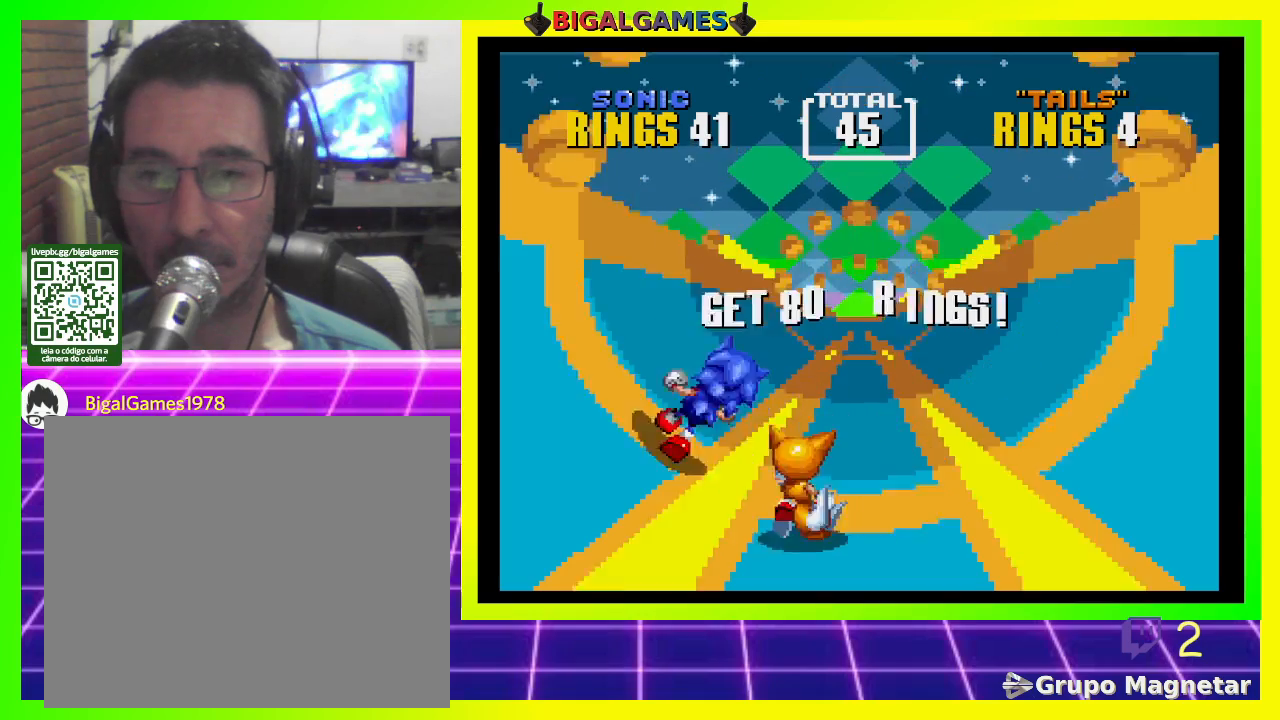
{"buttons": ["DPAD_LEFT"], "left_stick": "center", "right_stick": "center", "events": [[33, "DPAD_LEFT", "down"], [133, "DPAD_LEFT", "up"], [433, "DPAD_LEFT", "down"]]}
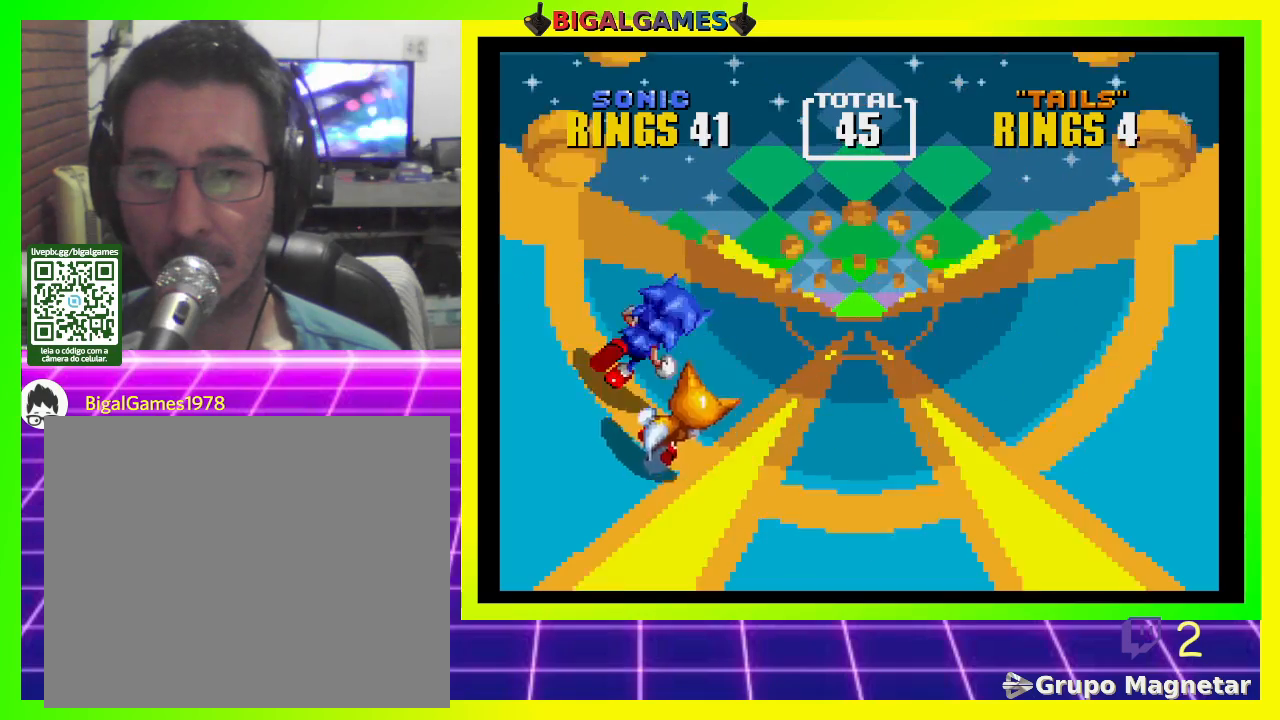
{"buttons": [], "left_stick": "center", "right_stick": "center", "events": [[67, "DPAD_LEFT", "up"]]}
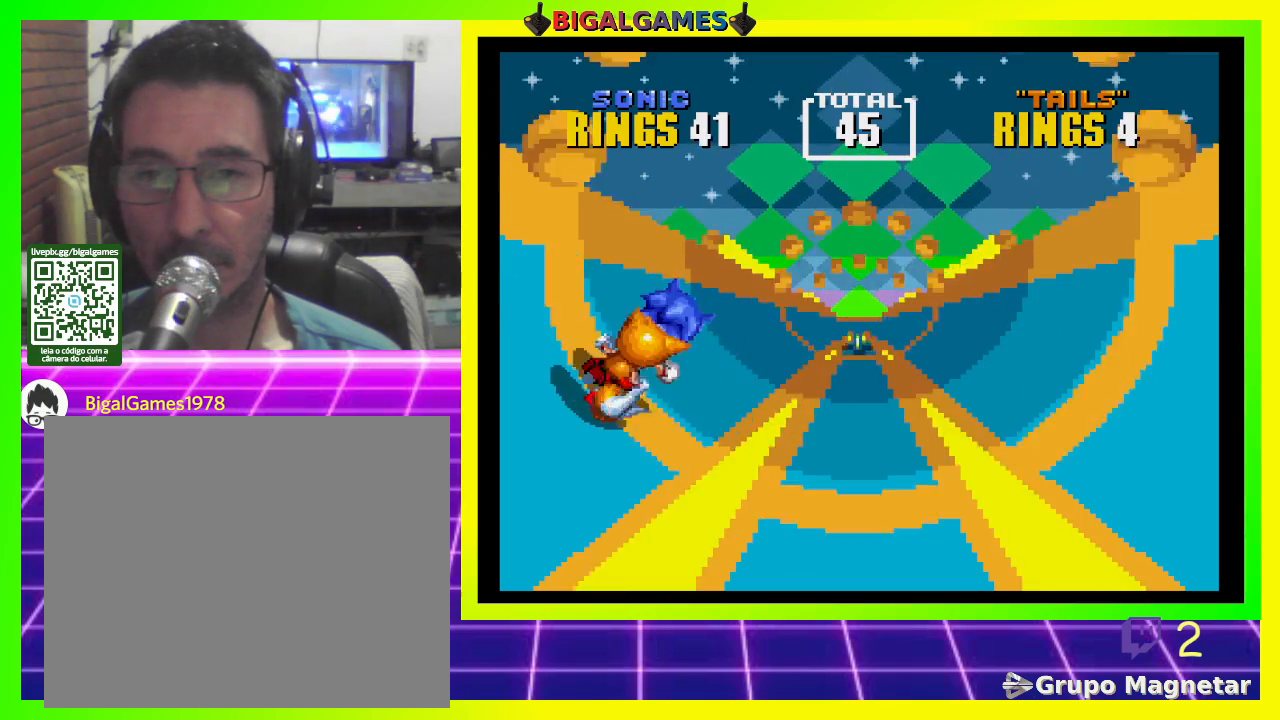
{"buttons": [], "left_stick": "center", "right_stick": "center", "events": [[100, "DPAD_RIGHT", "down"], [333, "DPAD_RIGHT", "up"]]}
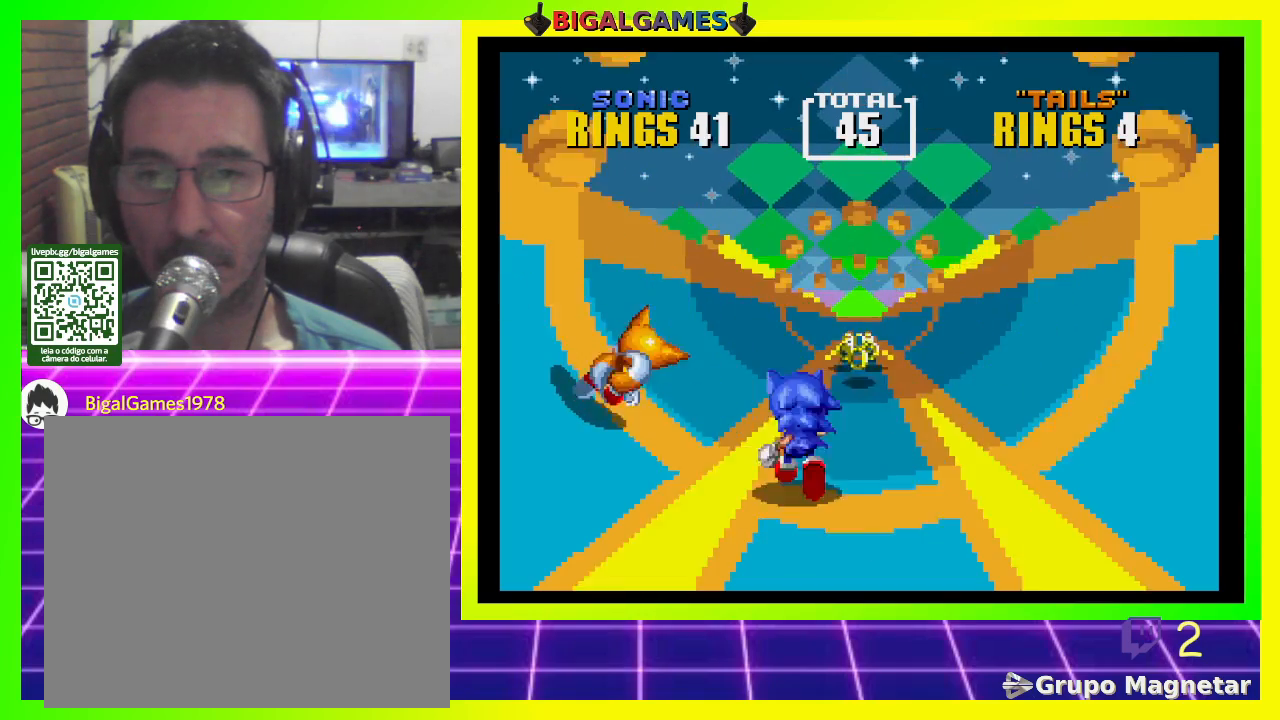
{"buttons": [], "left_stick": "center", "right_stick": "center", "events": []}
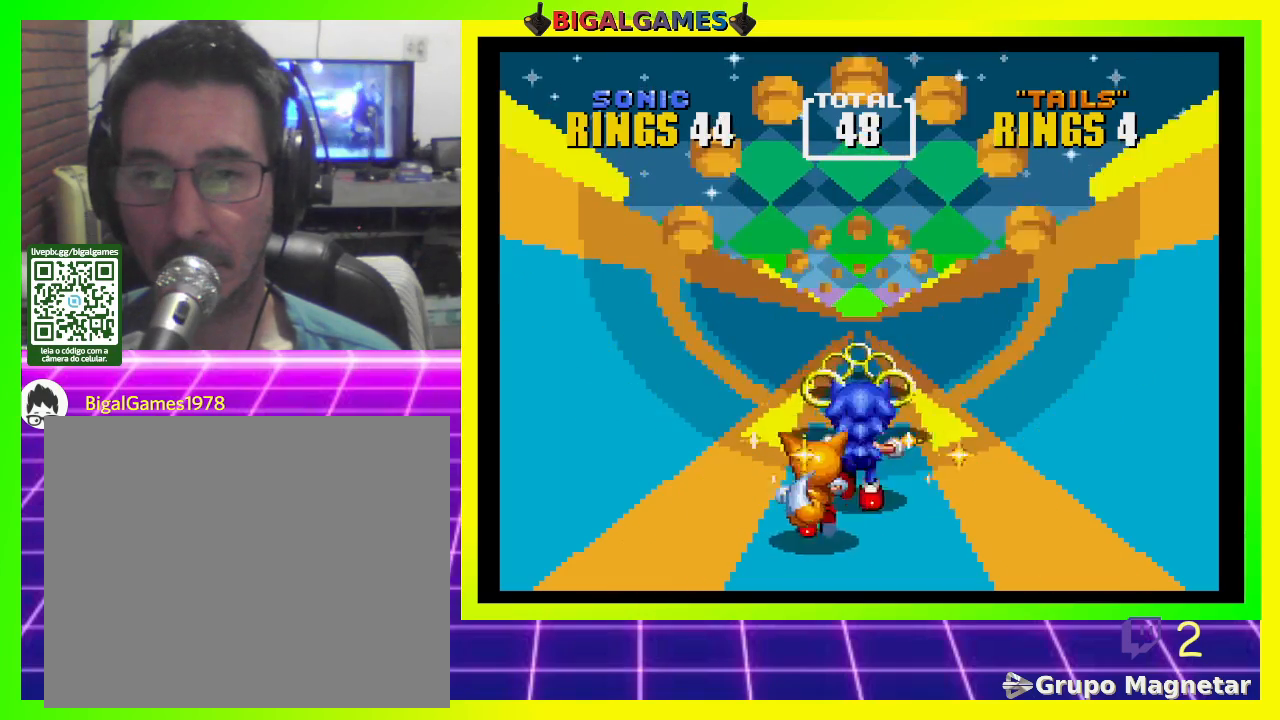
{"buttons": [], "left_stick": "center", "right_stick": "center", "events": []}
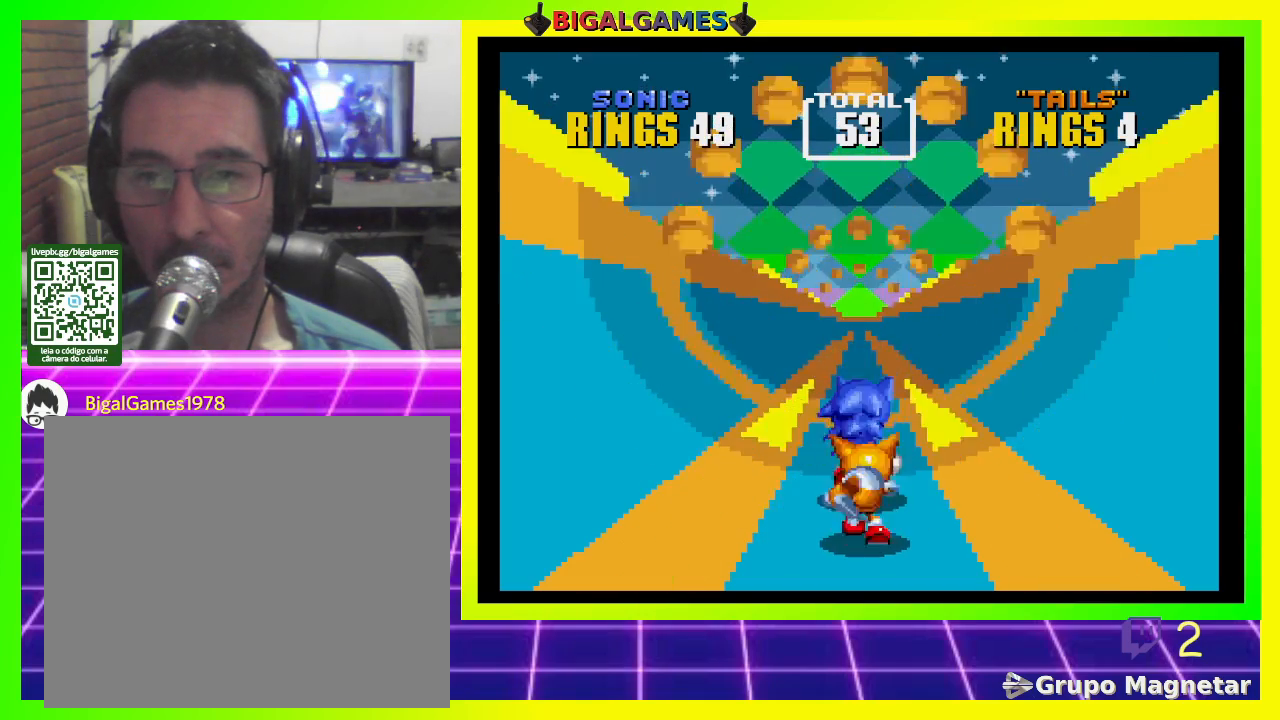
{"buttons": [], "left_stick": "center", "right_stick": "center", "events": [[33, "DPAD_LEFT", "down"], [267, "DPAD_LEFT", "up"]]}
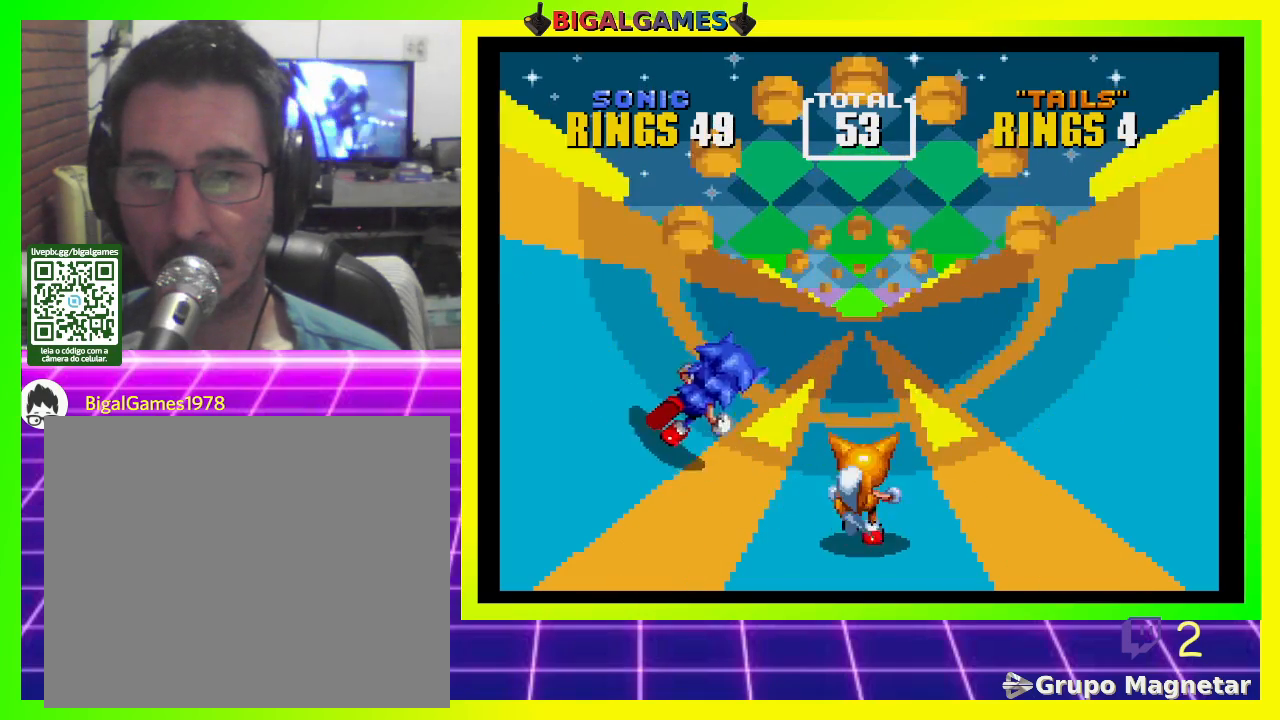
{"buttons": [], "left_stick": "center", "right_stick": "center", "events": [[33, "DPAD_LEFT", "down"], [167, "DPAD_LEFT", "up"], [367, "DPAD_LEFT", "down"], [467, "DPAD_LEFT", "up"]]}
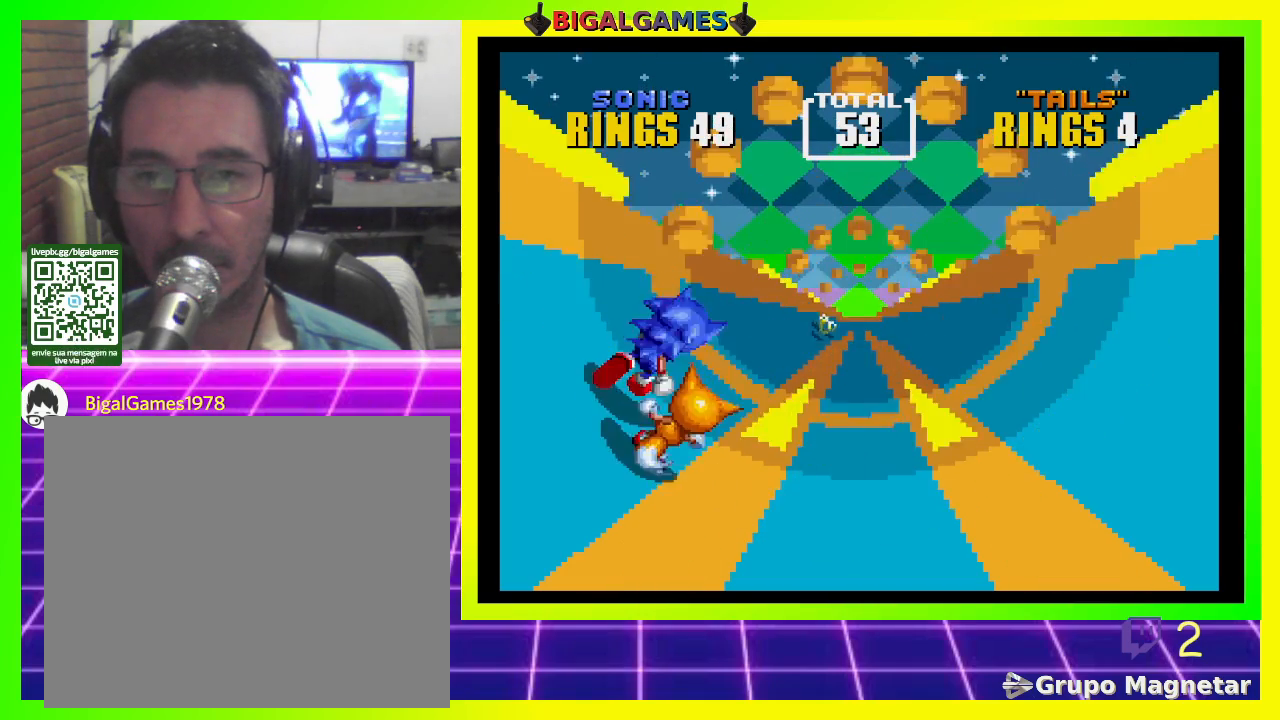
{"buttons": [], "left_stick": "center", "right_stick": "center", "events": [[100, "DPAD_LEFT", "down"], [233, "DPAD_LEFT", "up"], [333, "DPAD_LEFT", "down"], [467, "DPAD_LEFT", "up"]]}
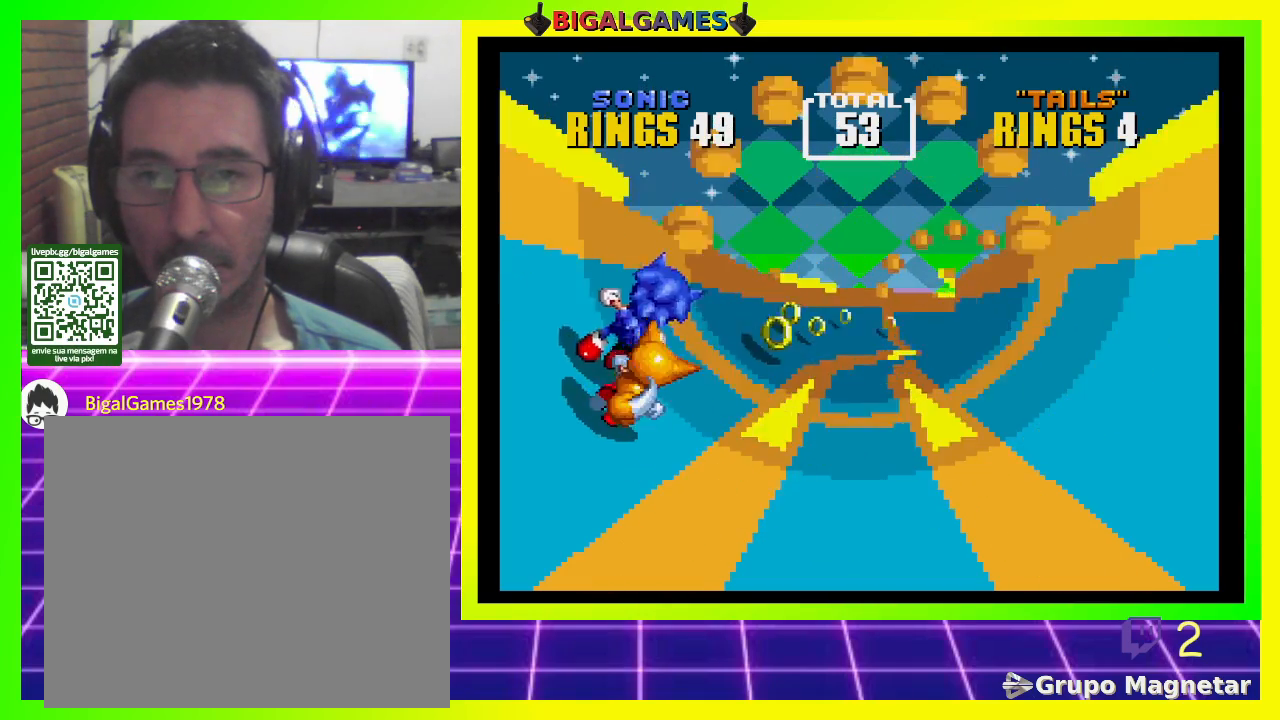
{"buttons": [], "left_stick": "center", "right_stick": "center", "events": [[67, "DPAD_LEFT", "down"], [100, "DPAD_LEFT", "up"], [333, "DPAD_RIGHT", "down"], [467, "DPAD_RIGHT", "up"]]}
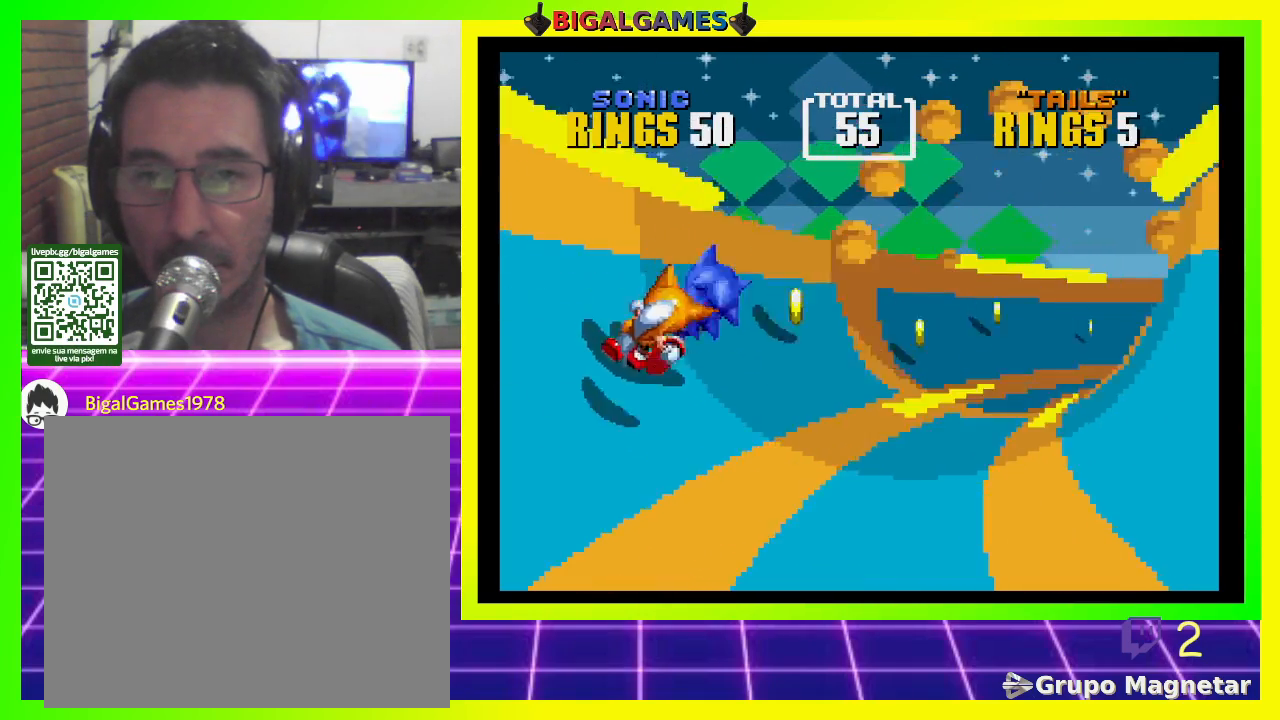
{"buttons": ["DPAD_LEFT"], "left_stick": "center", "right_stick": "center", "events": [[333, "DPAD_LEFT", "down"]]}
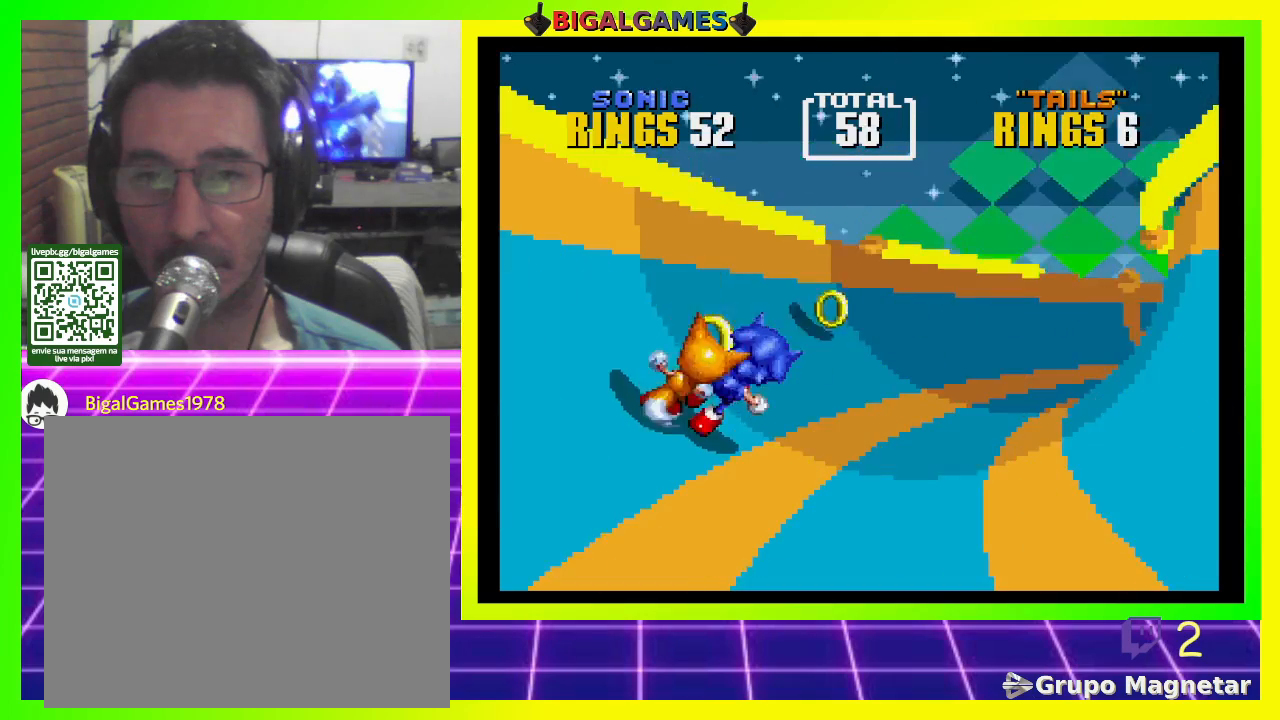
{"buttons": [], "left_stick": "center", "right_stick": "center", "events": [[133, "DPAD_LEFT", "up"], [333, "DPAD_LEFT", "down"], [467, "DPAD_LEFT", "up"]]}
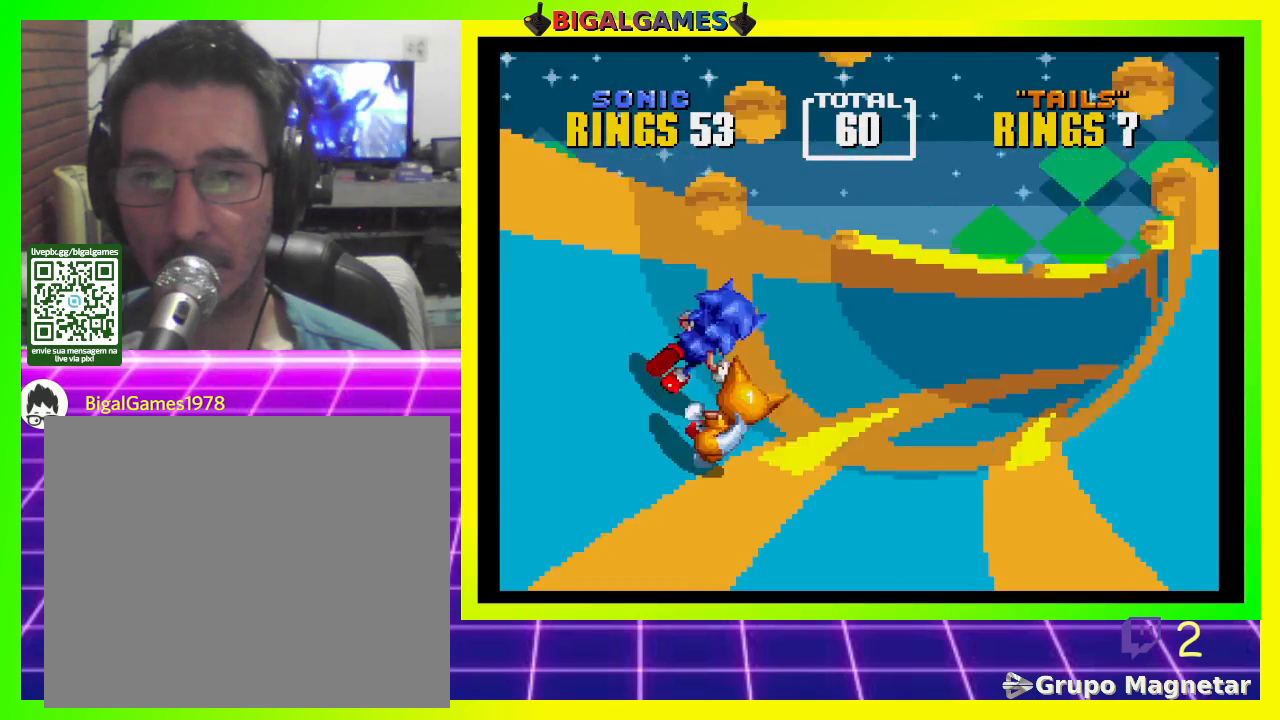
{"buttons": [], "left_stick": "center", "right_stick": "center", "events": []}
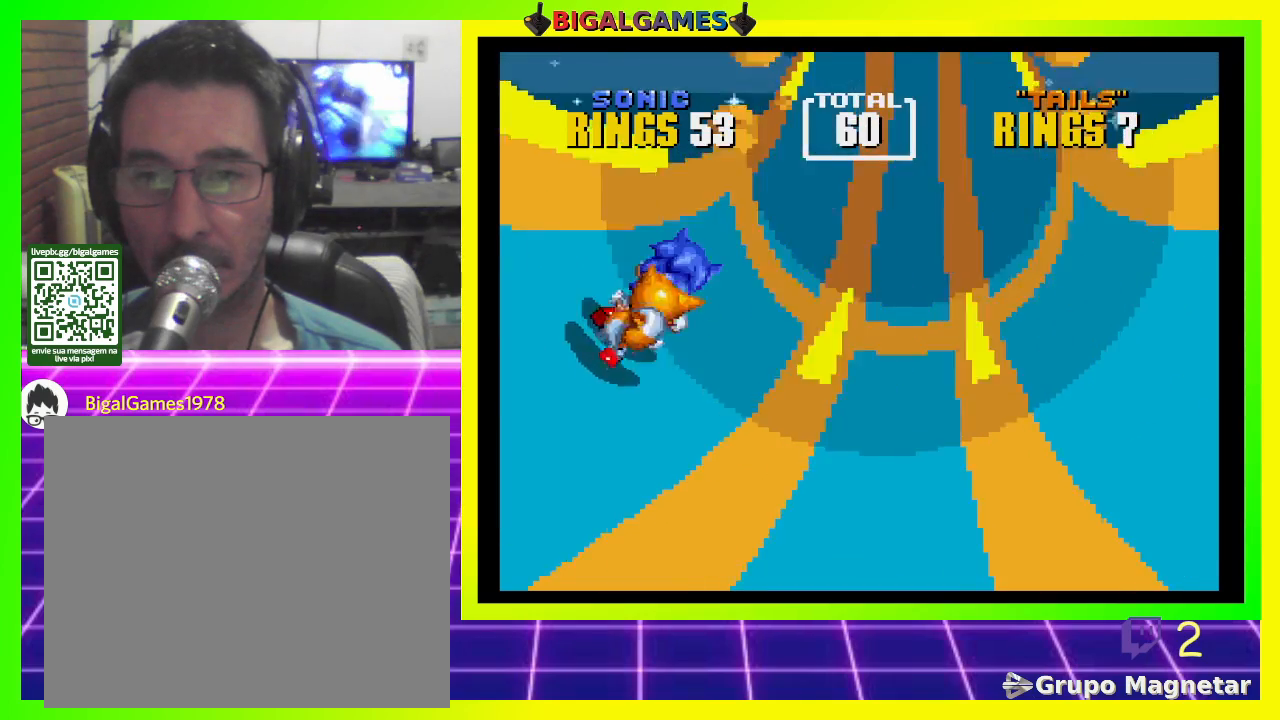
{"buttons": [], "left_stick": "center", "right_stick": "center", "events": [[267, "DPAD_LEFT", "down"], [333, "DPAD_LEFT", "up"]]}
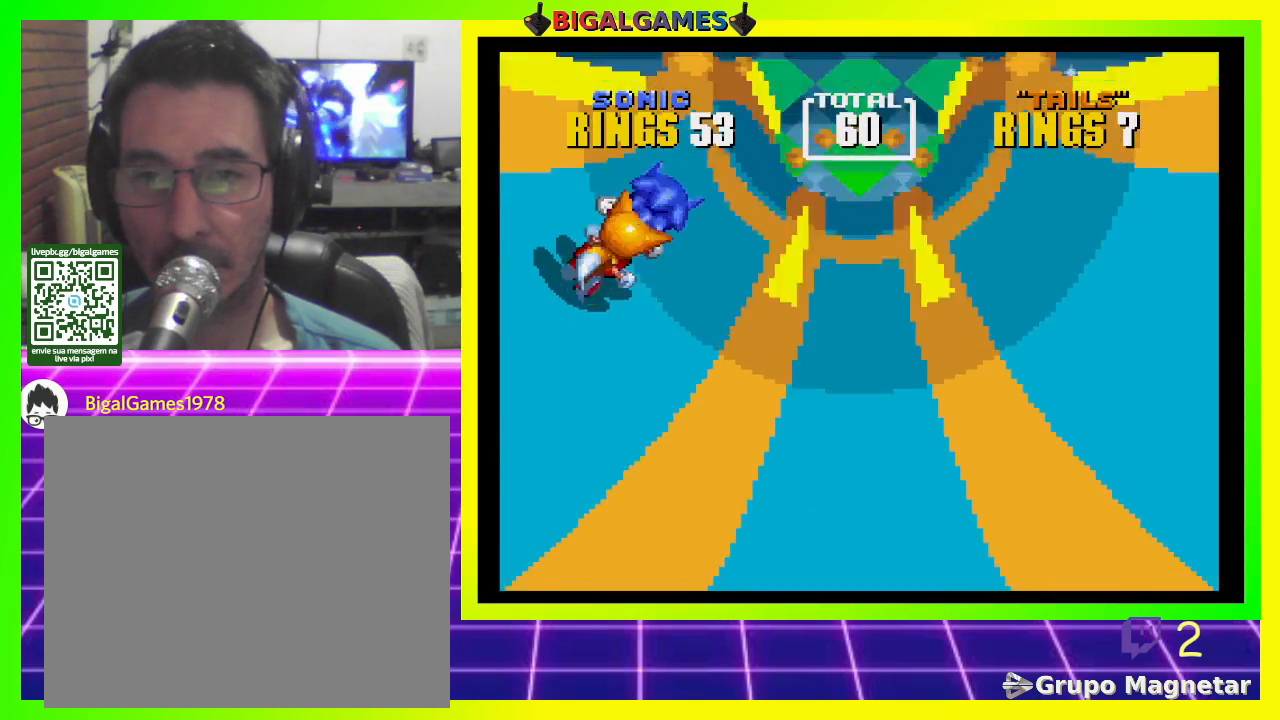
{"buttons": ["DPAD_RIGHT"], "left_stick": "center", "right_stick": "center", "events": [[400, "DPAD_RIGHT", "down"]]}
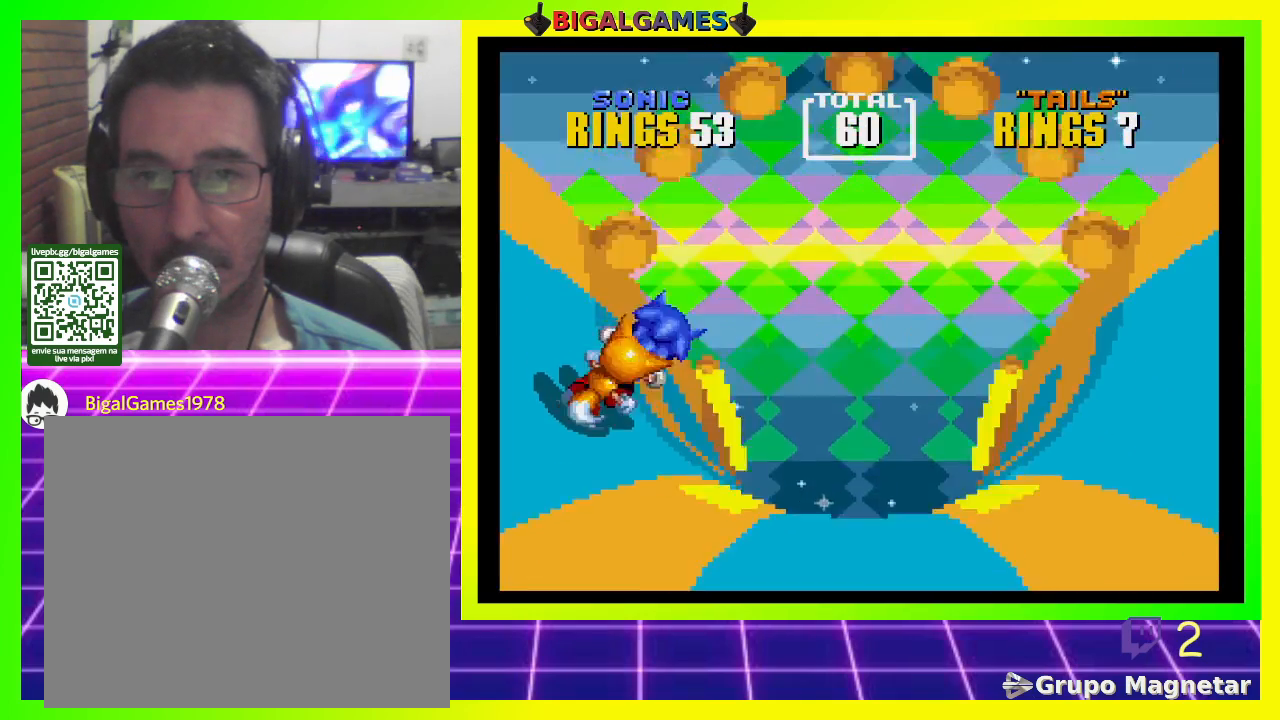
{"buttons": [], "left_stick": "center", "right_stick": "center", "events": [[67, "DPAD_RIGHT", "up"], [333, "DPAD_RIGHT", "down"], [433, "DPAD_RIGHT", "up"]]}
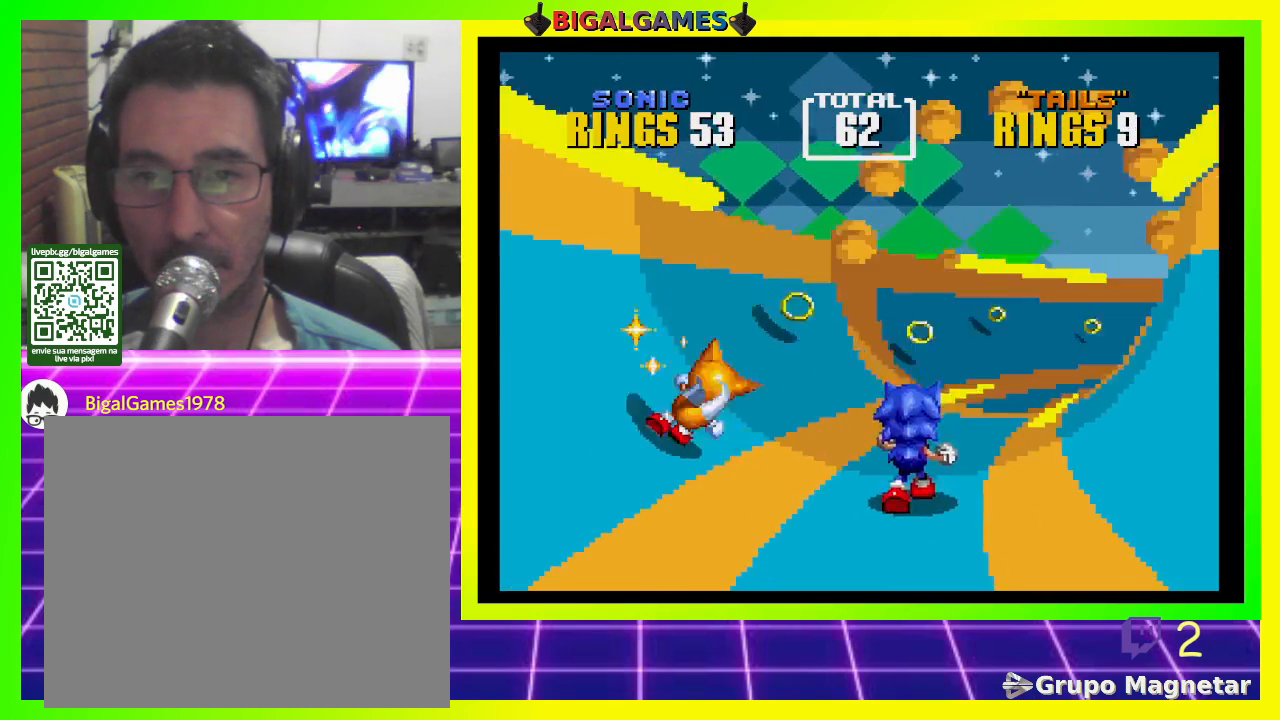
{"buttons": ["DPAD_LEFT"], "left_stick": "center", "right_stick": "center", "events": [[33, "DPAD_LEFT", "down"]]}
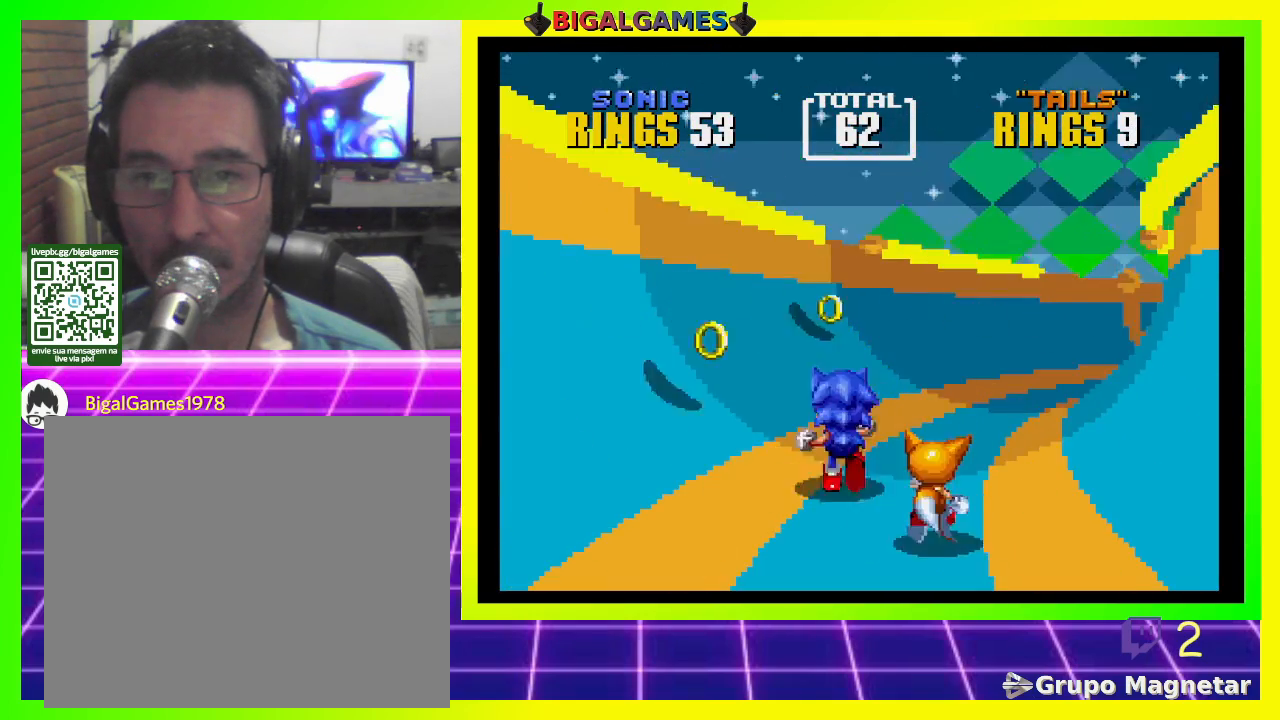
{"buttons": ["DPAD_RIGHT"], "left_stick": "center", "right_stick": "center", "events": [[167, "DPAD_LEFT", "up"], [333, "DPAD_RIGHT", "down"]]}
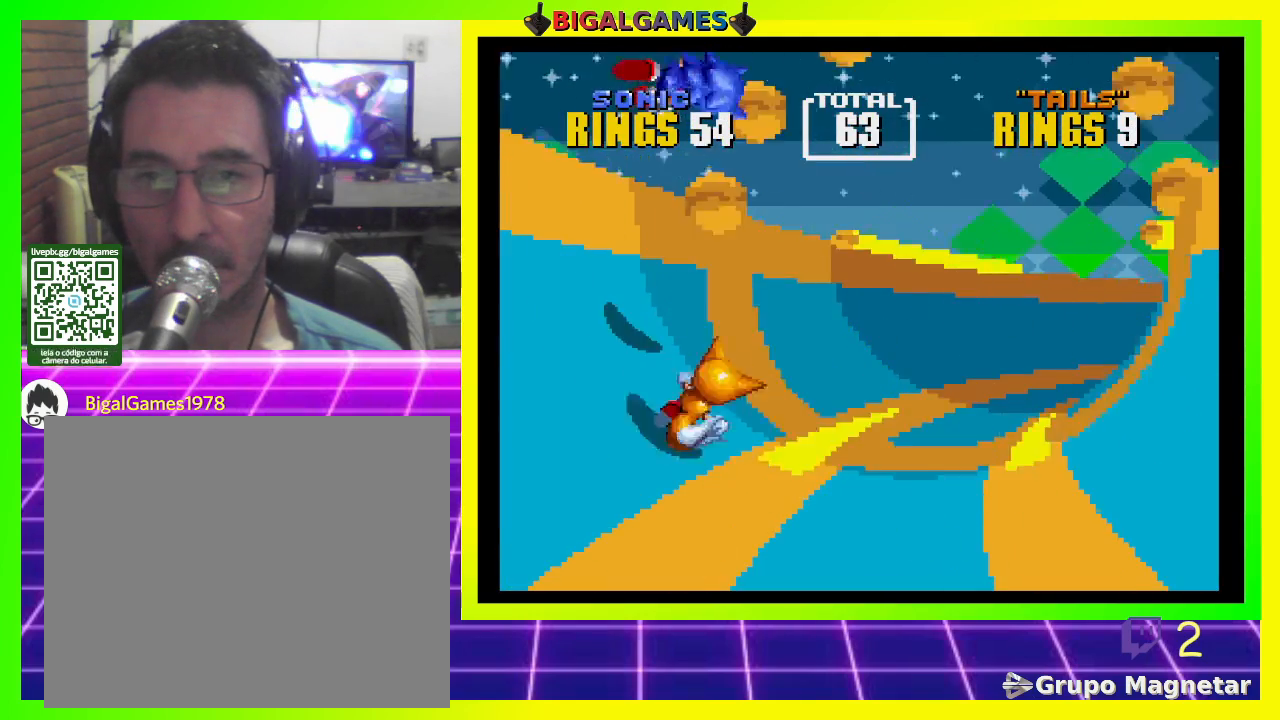
{"buttons": ["DPAD_RIGHT"], "left_stick": "center", "right_stick": "center", "events": []}
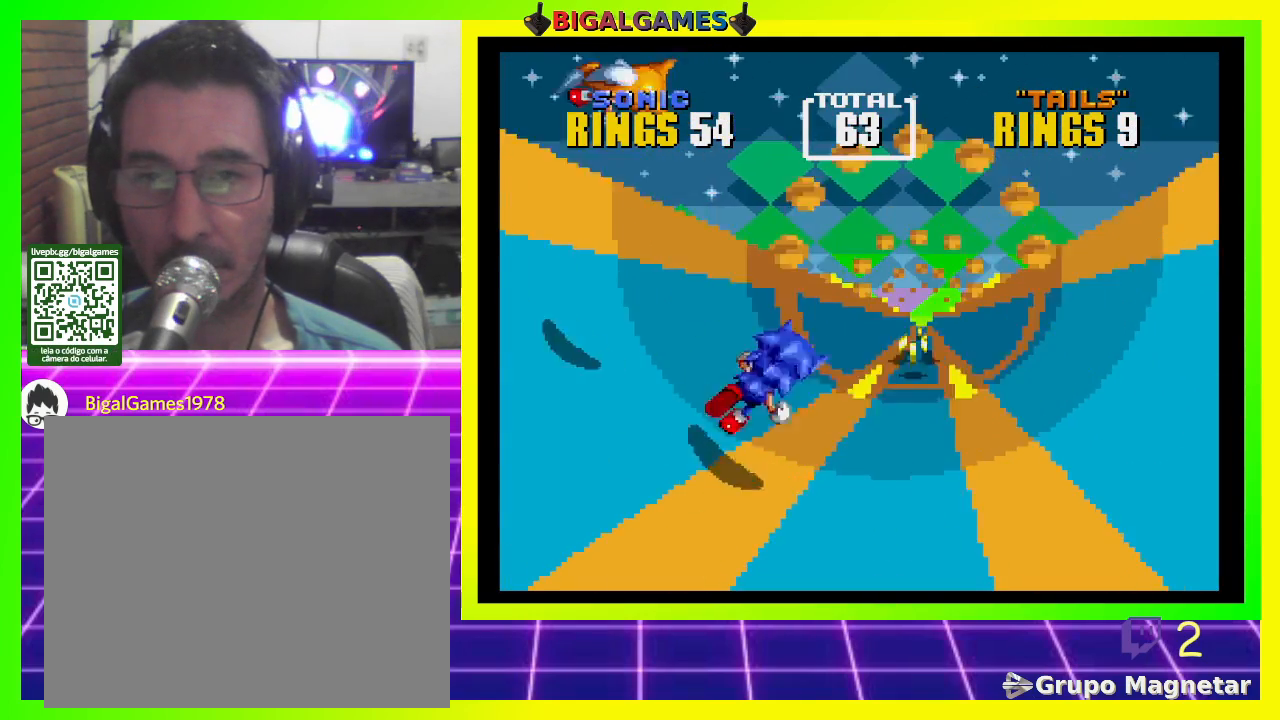
{"buttons": [], "left_stick": "center", "right_stick": "center", "events": [[67, "DPAD_RIGHT", "up"]]}
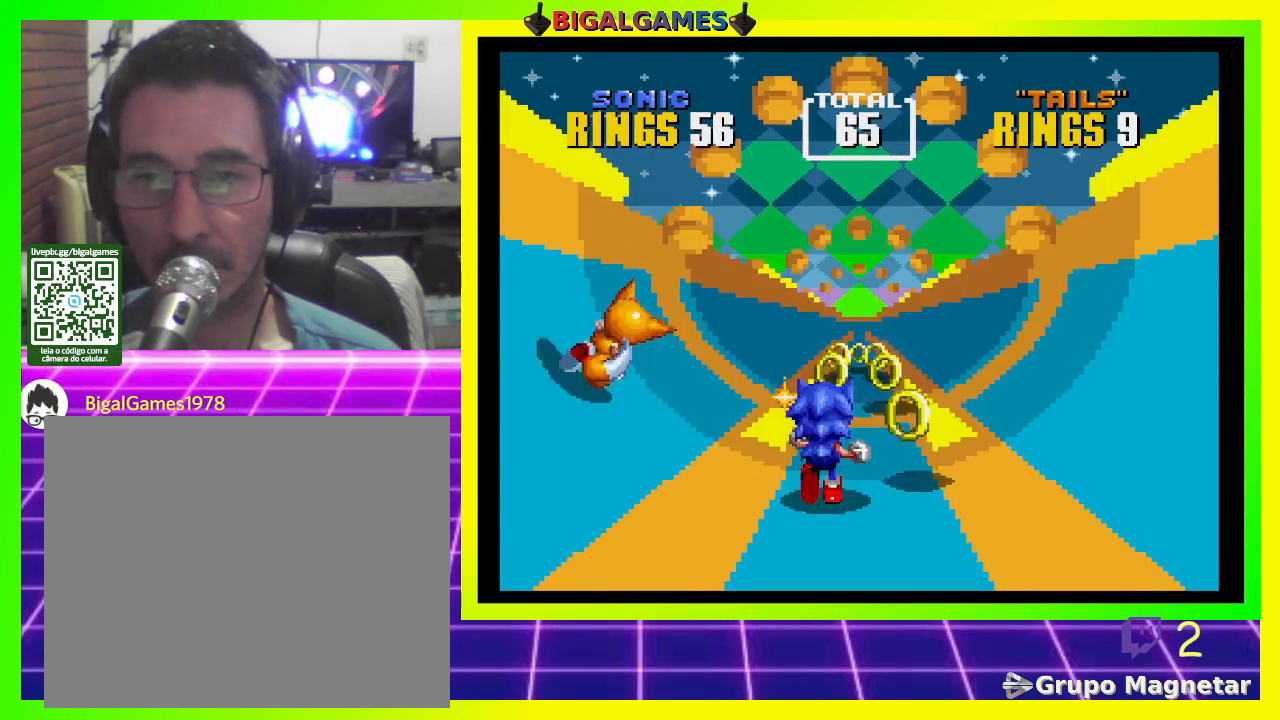
{"buttons": [], "left_stick": "center", "right_stick": "center", "events": [[100, "DPAD_RIGHT", "down"], [267, "DPAD_RIGHT", "up"]]}